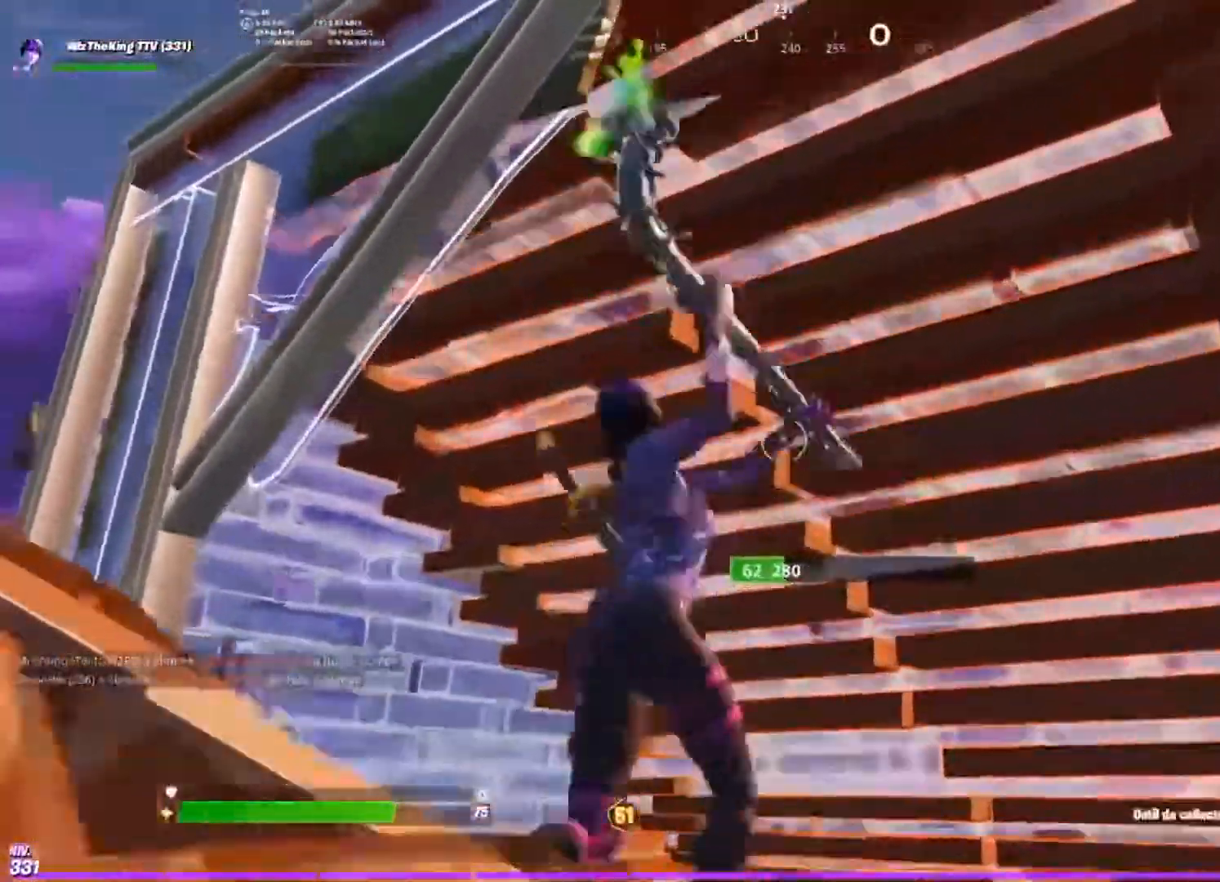
Gameplay with a controller (PlayStation layout); each line is a JSON object with the inputs held at the frame after it. "events" lists button and stick changes between this image and that frame as [ms after this image, input, new state], when the widget could be followed in between.
{"buttons": ["CROSS"], "left_stick": "left", "right_stick": "right", "events": [[67, "right_stick", "up-left"], [100, "R2", "up"], [100, "left_stick", "left"], [167, "TRIANGLE", "down"], [167, "right_stick", "left"], [251, "TRIANGLE", "up"], [267, "right_stick", "center"], [367, "right_stick", "up-right"], [451, "right_stick", "right"], [501, "CROSS", "down"]]}
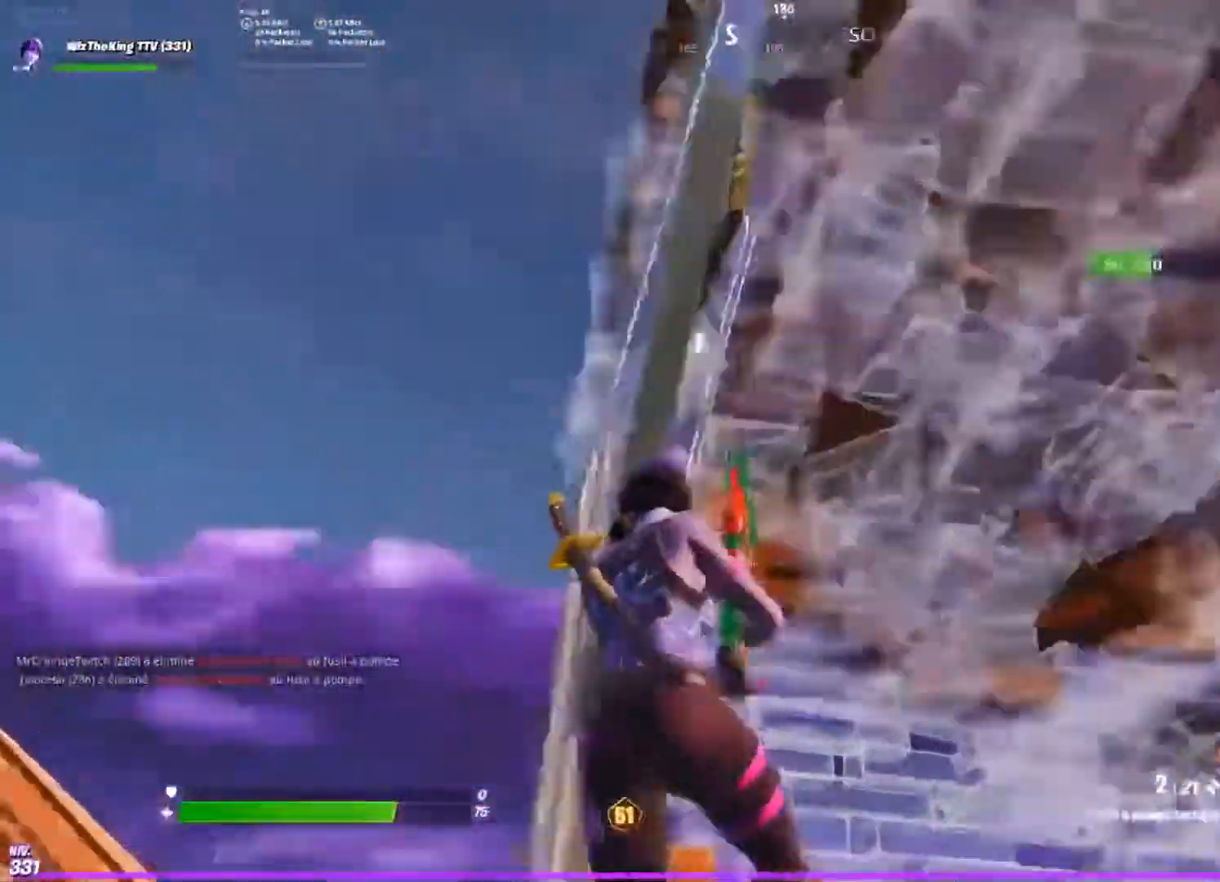
{"buttons": [], "left_stick": "left", "right_stick": "right", "events": [[83, "CROSS", "up"], [83, "right_stick", "down-right"], [183, "SQUARE", "down"], [233, "SQUARE", "up"], [300, "SQUARE", "down"], [367, "right_stick", "right"], [384, "SQUARE", "up"]]}
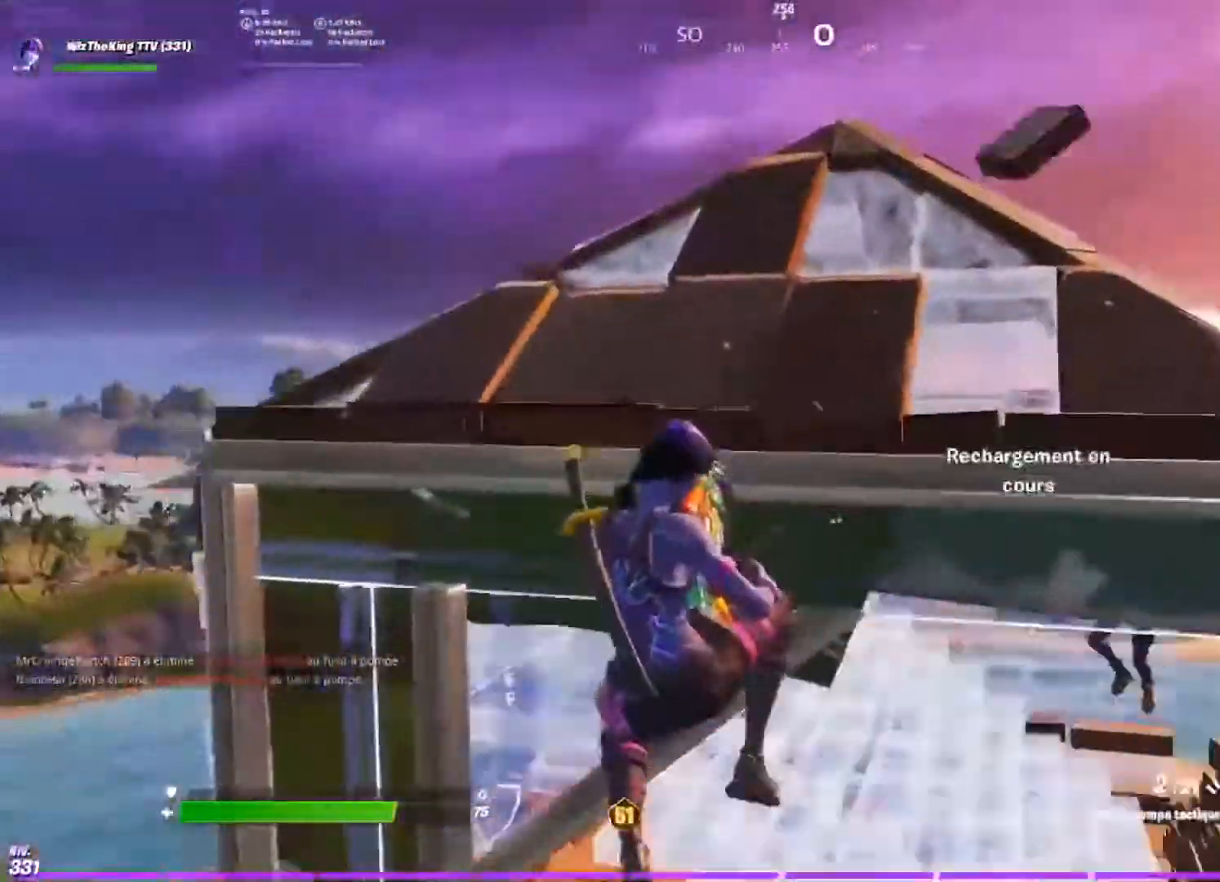
{"buttons": [], "left_stick": "right", "right_stick": "up-left", "events": [[67, "right_stick", "down-right"], [134, "left_stick", "down"], [167, "right_stick", "right"], [184, "left_stick", "down-right"], [284, "left_stick", "right"], [301, "right_stick", "center"], [484, "right_stick", "up-left"]]}
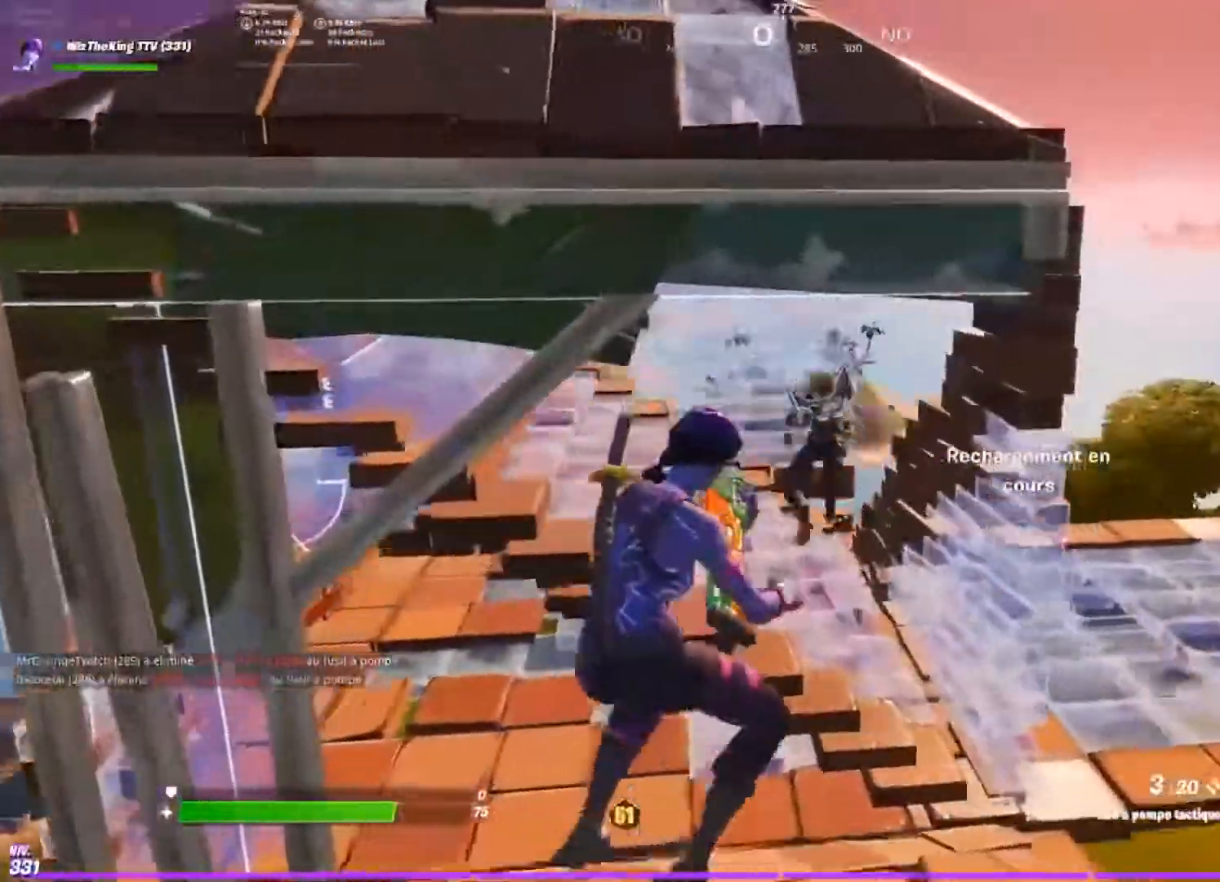
{"buttons": [], "left_stick": "up", "right_stick": "center", "events": [[83, "R1", "down"], [83, "R2", "down"], [100, "right_stick", "down-left"], [183, "right_stick", "center"], [200, "R1", "up"], [233, "R2", "up"], [367, "right_stick", "left"], [384, "left_stick", "center"], [434, "left_stick", "up"], [484, "right_stick", "center"]]}
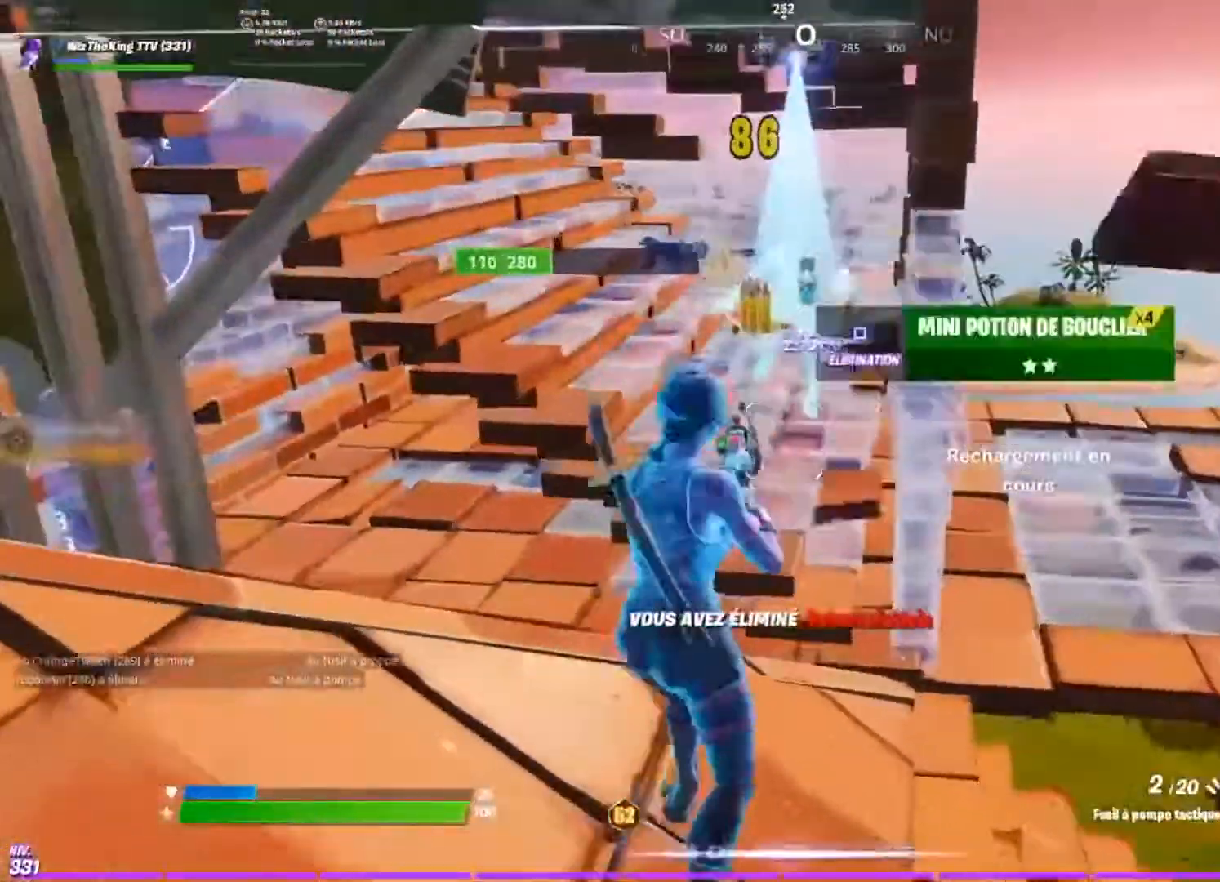
{"buttons": [], "left_stick": "up", "right_stick": "right", "events": [[167, "TRIANGLE", "down"], [251, "TRIANGLE", "up"], [417, "right_stick", "right"], [434, "SQUARE", "down"], [467, "SQUARE", "up"]]}
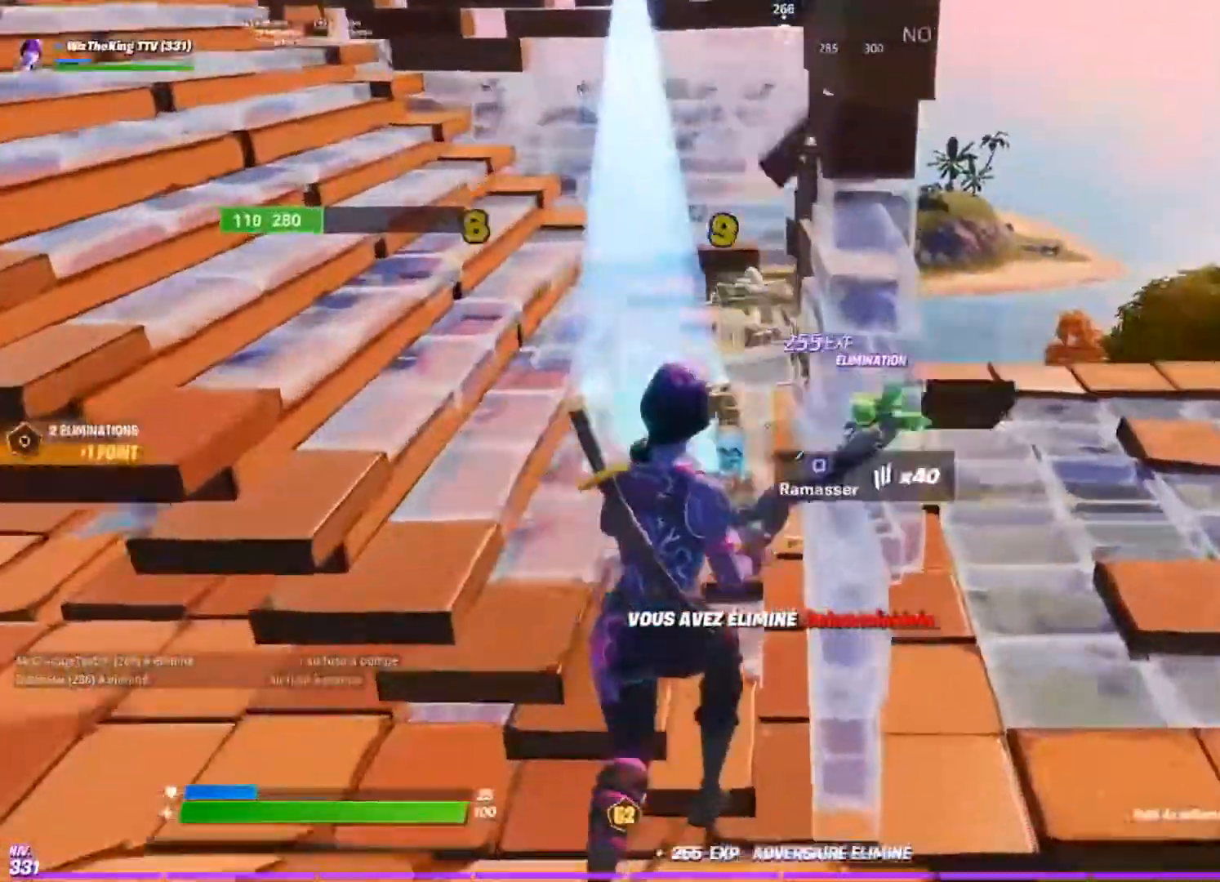
{"buttons": [], "left_stick": "up", "right_stick": "right", "events": [[67, "SQUARE", "down"], [83, "right_stick", "center"], [150, "SQUARE", "up"], [250, "SQUARE", "down"], [300, "SQUARE", "up"], [300, "right_stick", "right"], [383, "SQUARE", "down"], [467, "SQUARE", "up"]]}
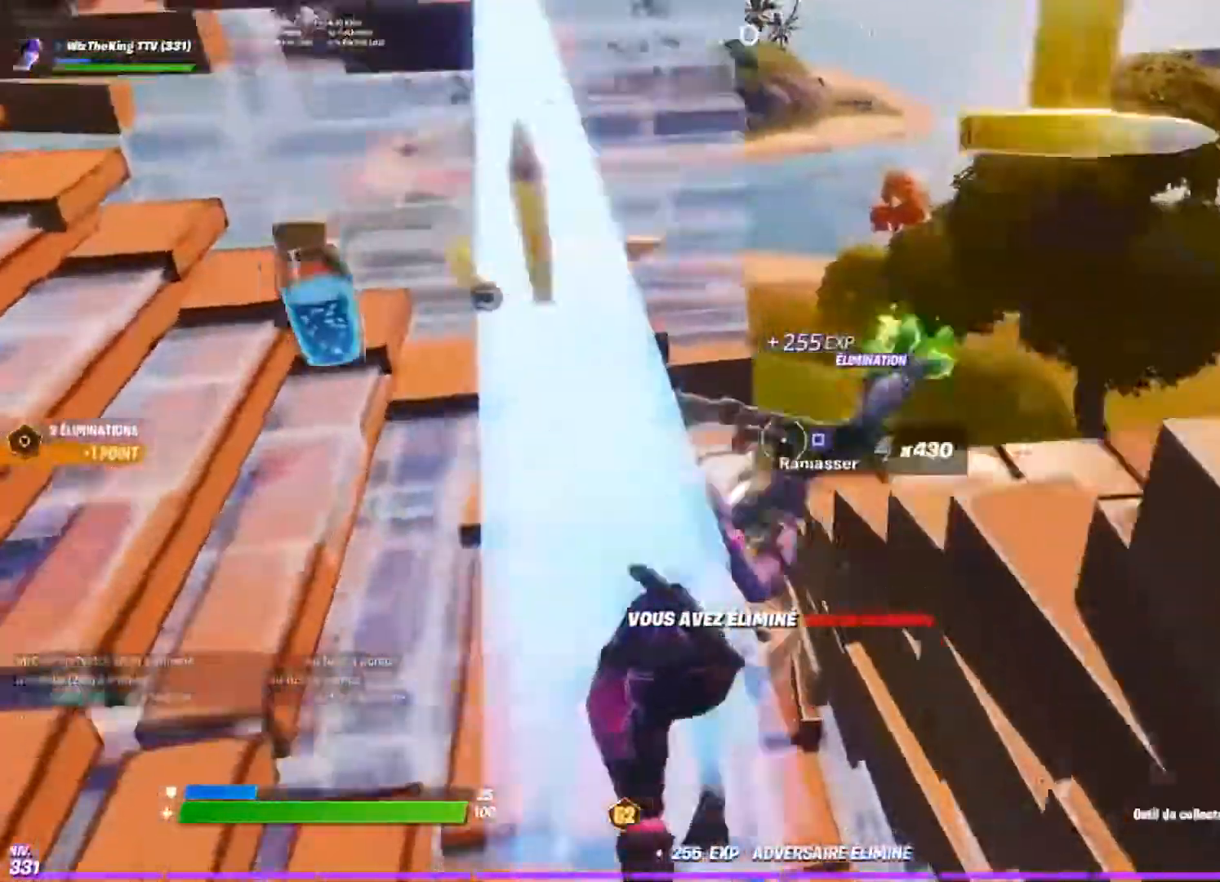
{"buttons": ["SQUARE"], "left_stick": "up", "right_stick": "center", "events": [[67, "SQUARE", "down"], [100, "left_stick", "left"], [150, "SQUARE", "up"], [167, "left_stick", "down"], [284, "left_stick", "right"], [301, "TRIANGLE", "down"], [367, "right_stick", "center"], [384, "SQUARE", "down"], [384, "TRIANGLE", "up"], [401, "left_stick", "up"]]}
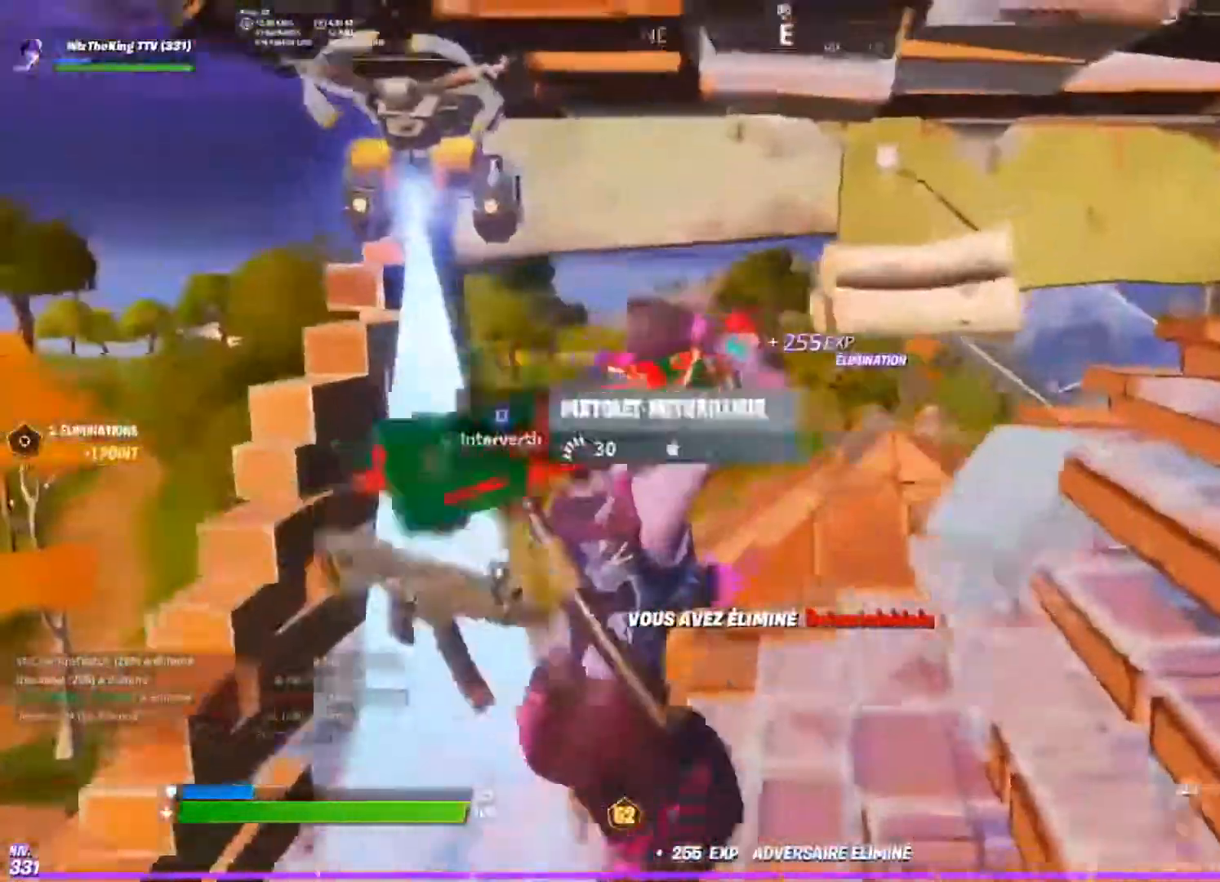
{"buttons": ["R3"], "left_stick": "up-left", "right_stick": "center", "events": [[16, "SQUARE", "up"], [16, "right_stick", "up-right"], [183, "L3", "down"], [183, "right_stick", "center"], [200, "R3", "down"], [267, "CIRCLE", "down"], [283, "left_stick", "up-left"], [317, "L3", "up"], [317, "R3", "up"], [317, "right_stick", "down-left"], [350, "CIRCLE", "up"], [450, "R3", "down"], [500, "right_stick", "center"]]}
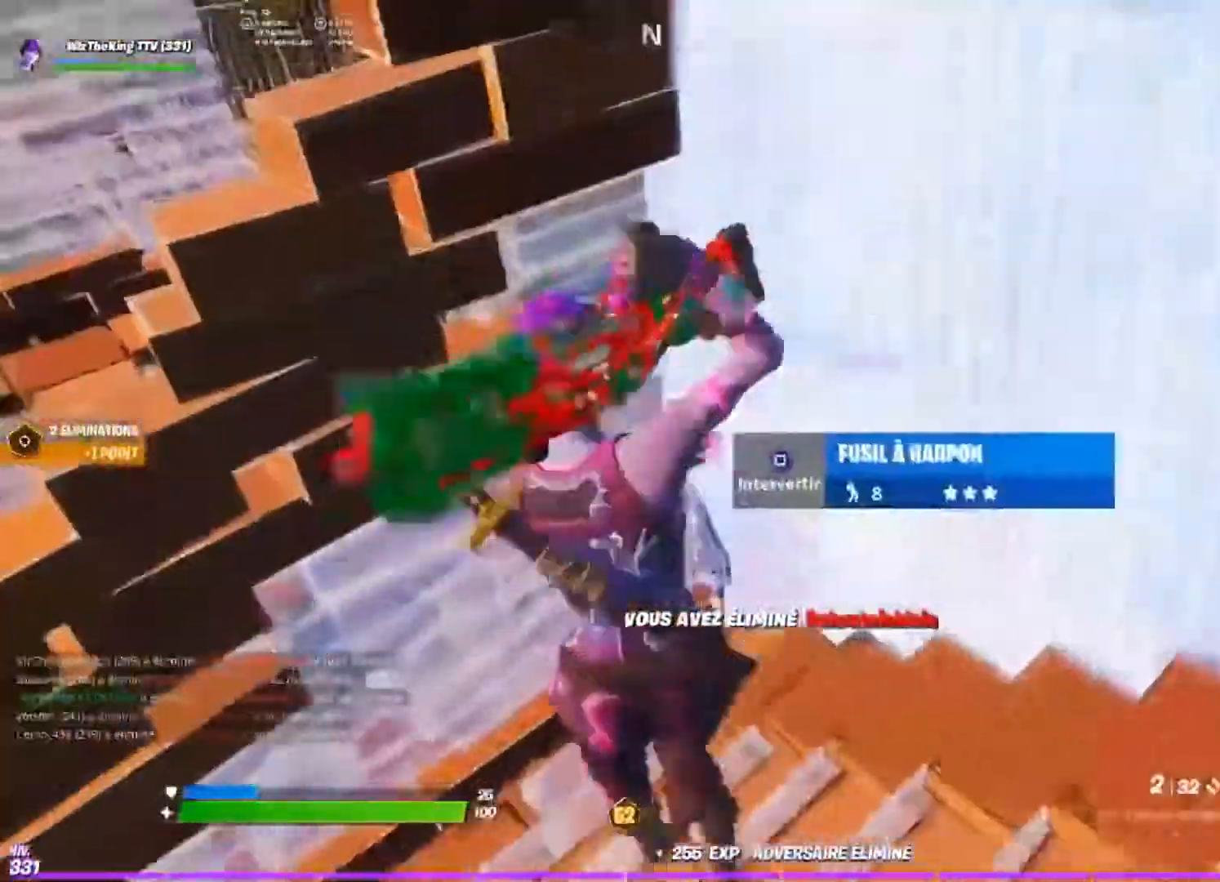
{"buttons": ["R1", "R2"], "left_stick": "center", "right_stick": "up-right", "events": [[17, "L1", "down"], [67, "R3", "up"], [100, "L1", "up"], [167, "L1", "down"], [284, "L1", "up"], [351, "left_stick", "center"], [484, "R1", "down"], [484, "R2", "down"], [484, "right_stick", "up-right"]]}
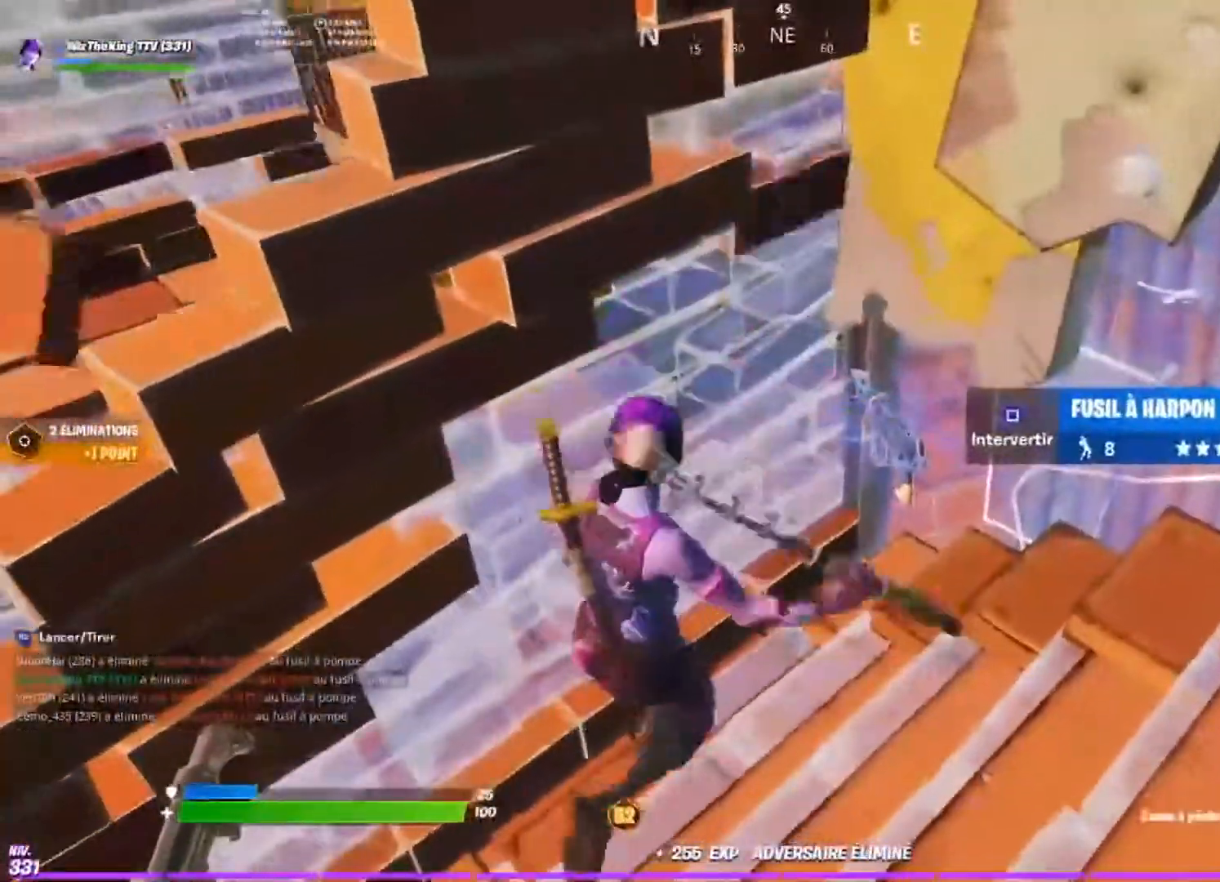
{"buttons": ["R2"], "left_stick": "center", "right_stick": "left", "events": [[100, "right_stick", "center"], [117, "R1", "up"], [117, "R2", "up"], [200, "L1", "down"], [284, "L1", "up"], [367, "R2", "down"], [384, "R1", "down"], [417, "right_stick", "left"], [467, "R1", "up"]]}
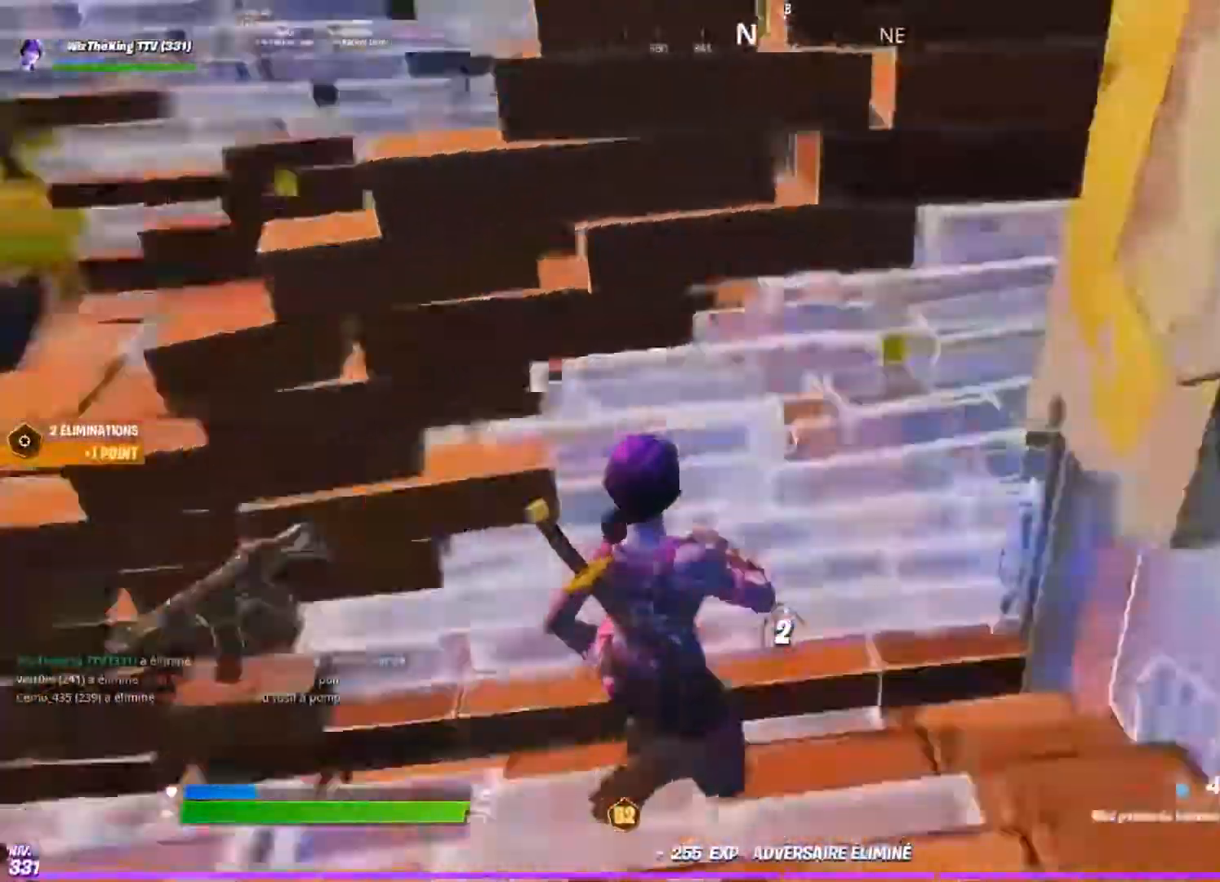
{"buttons": [], "left_stick": "center", "right_stick": "center", "events": [[16, "R2", "up"], [133, "right_stick", "center"]]}
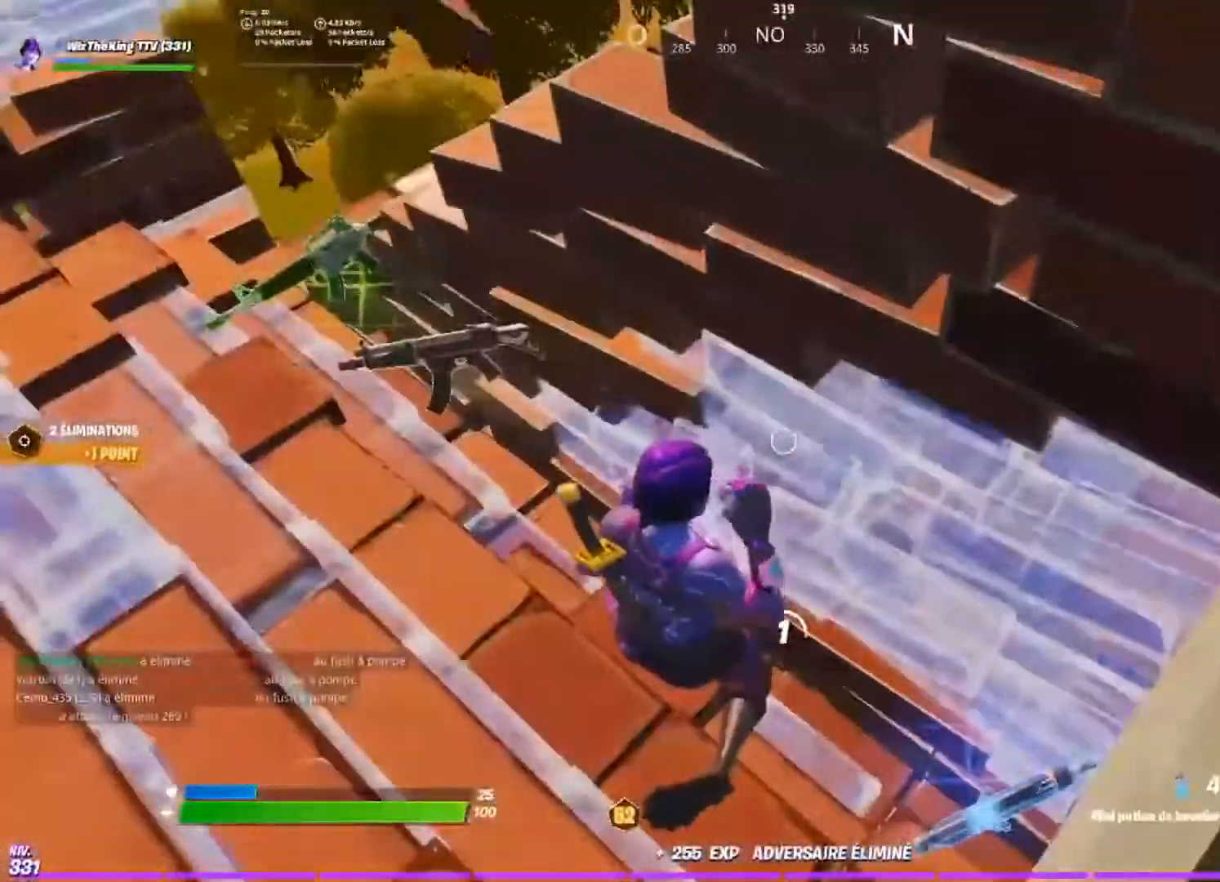
{"buttons": ["DPAD_UP"], "left_stick": "center", "right_stick": "up-right", "events": [[417, "right_stick", "up-right"], [501, "DPAD_UP", "down"]]}
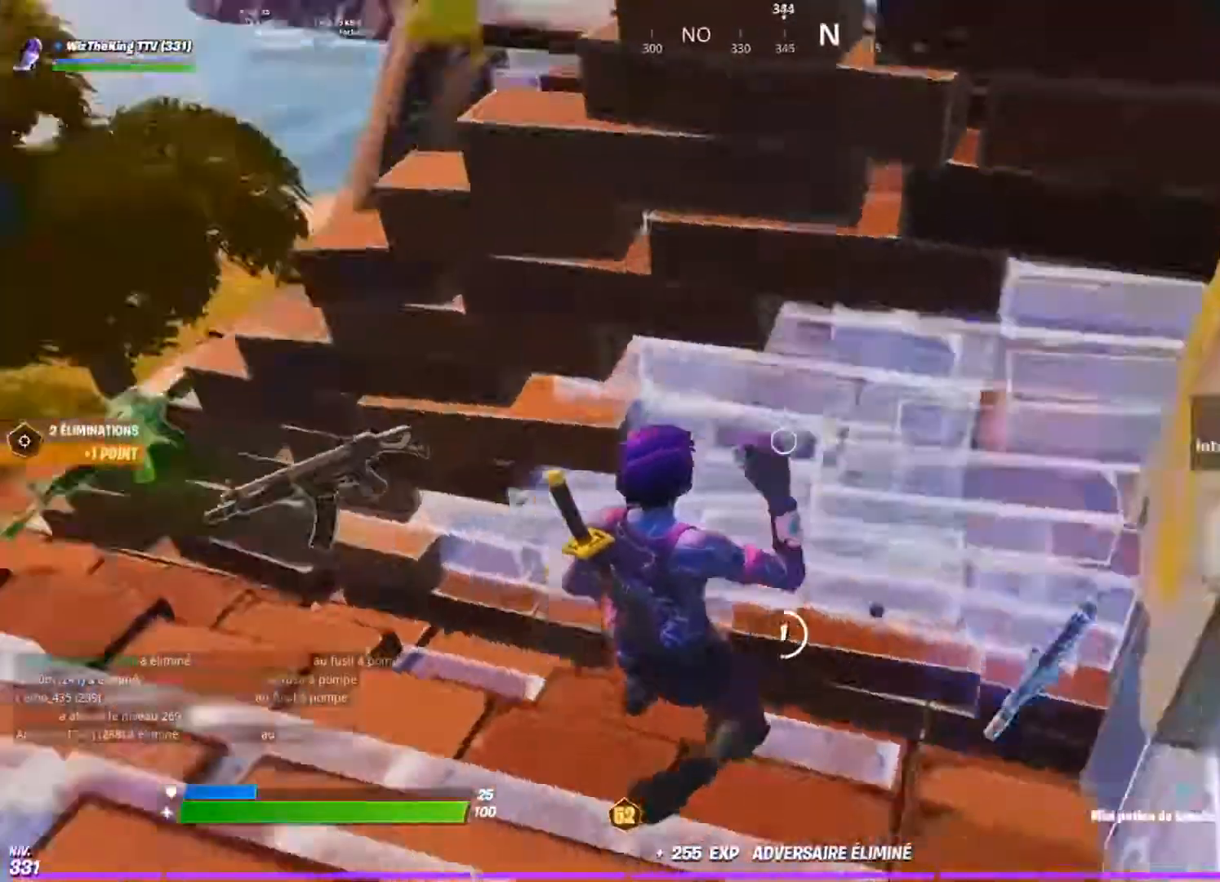
{"buttons": [], "left_stick": "center", "right_stick": "center", "events": [[33, "right_stick", "center"], [83, "DPAD_UP", "up"]]}
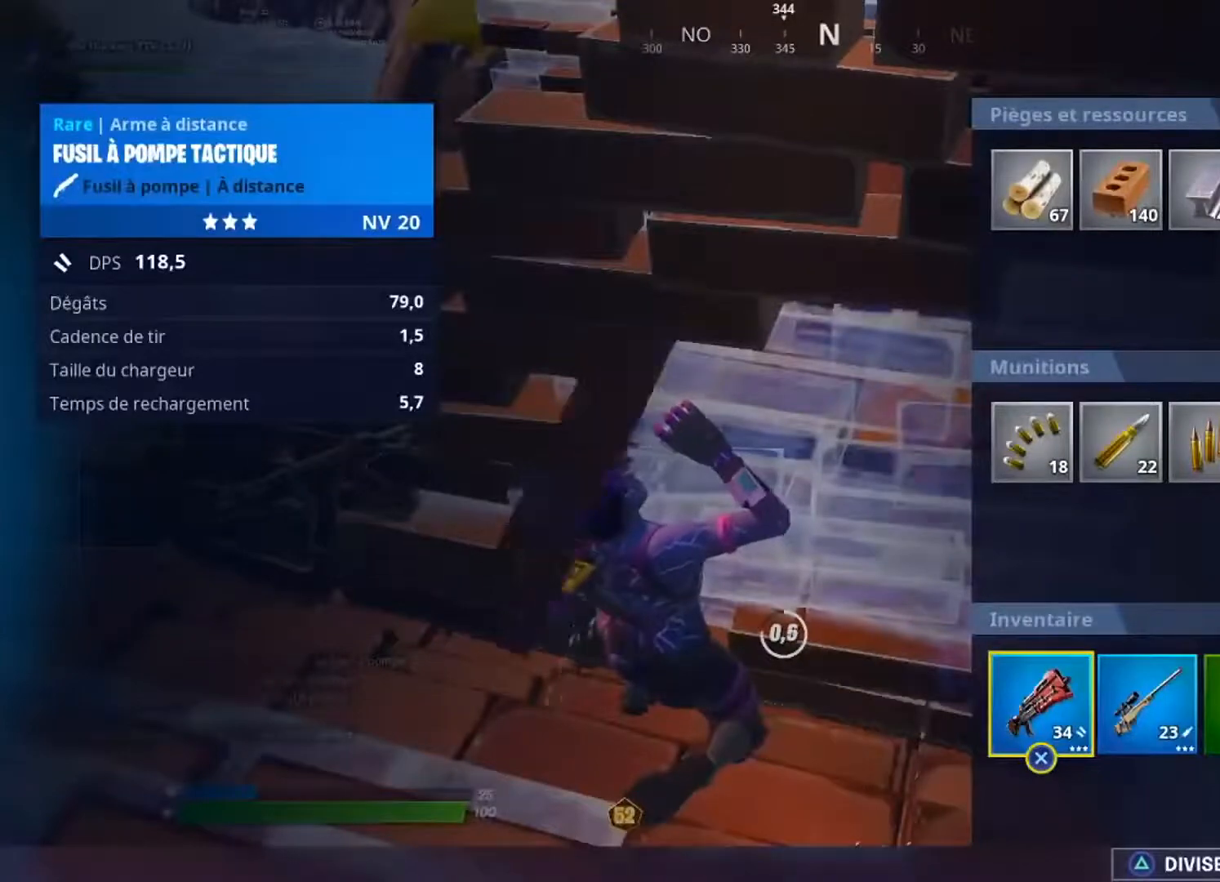
{"buttons": [], "left_stick": "center", "right_stick": "center", "events": [[400, "DPAD_RIGHT", "down"], [484, "DPAD_RIGHT", "up"]]}
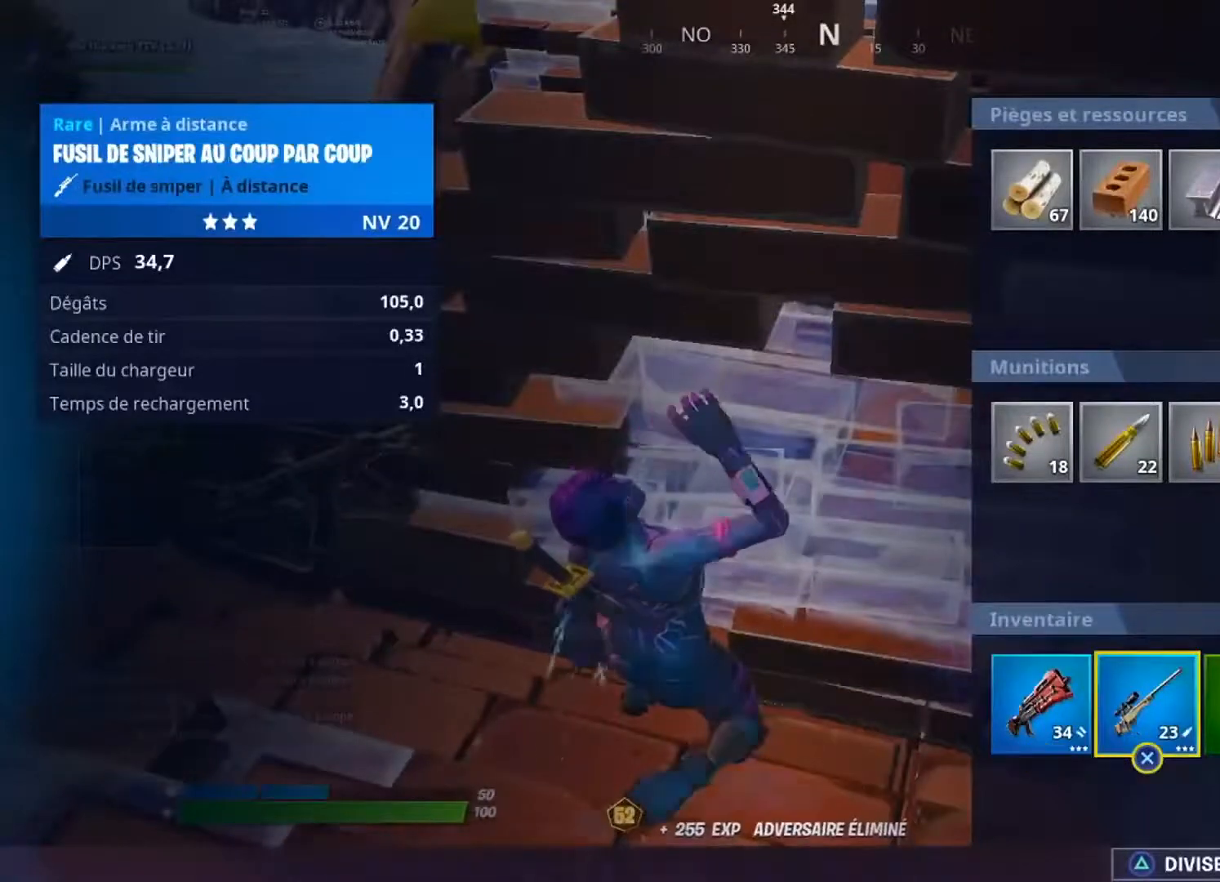
{"buttons": ["CIRCLE"], "left_stick": "center", "right_stick": "left", "events": [[83, "DPAD_RIGHT", "down"], [150, "DPAD_RIGHT", "up"], [250, "DPAD_RIGHT", "down"], [317, "SQUARE", "down"], [333, "DPAD_RIGHT", "up"], [383, "SQUARE", "up"], [483, "right_stick", "left"], [500, "CIRCLE", "down"]]}
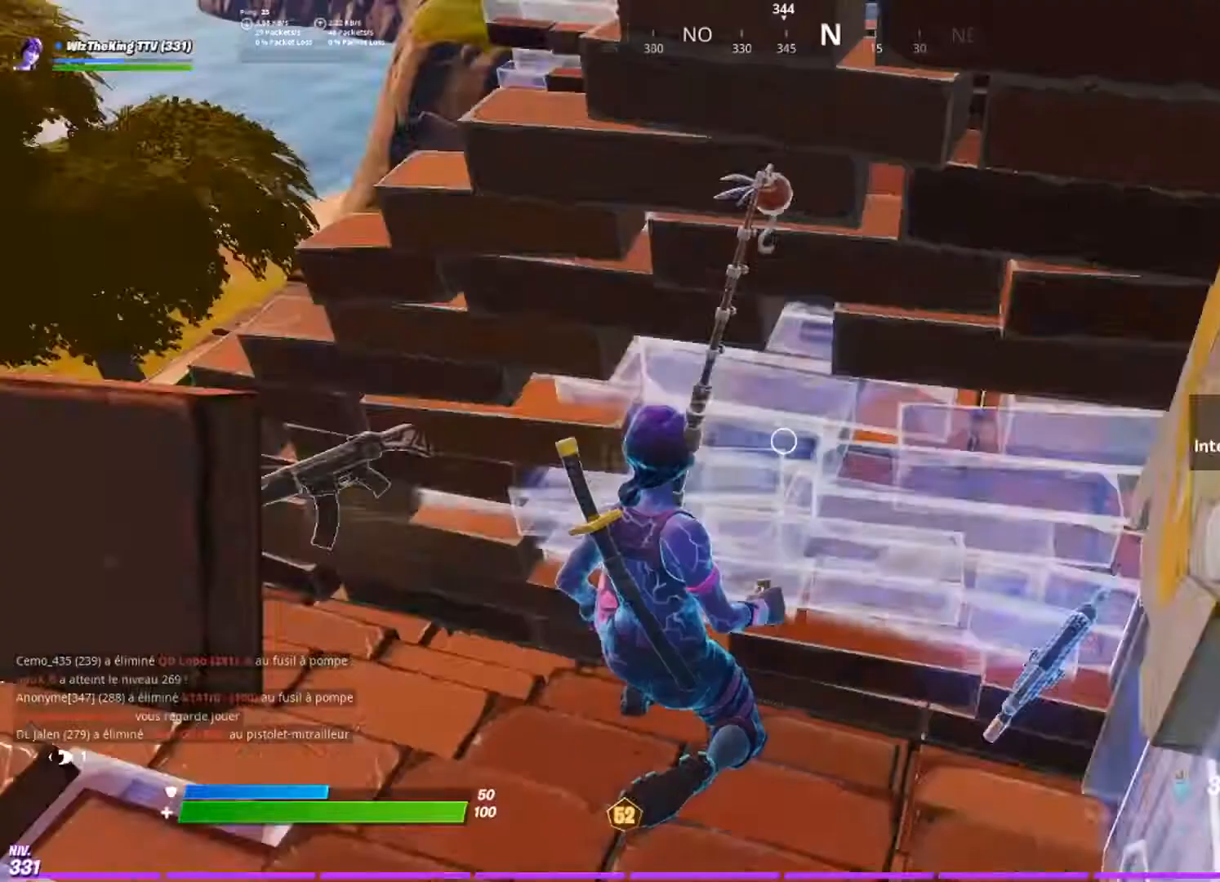
{"buttons": ["SQUARE"], "left_stick": "center", "right_stick": "center", "events": [[84, "CIRCLE", "up"], [84, "left_stick", "left"], [134, "right_stick", "center"], [384, "right_stick", "left"], [401, "left_stick", "center"], [484, "SQUARE", "down"], [484, "right_stick", "center"]]}
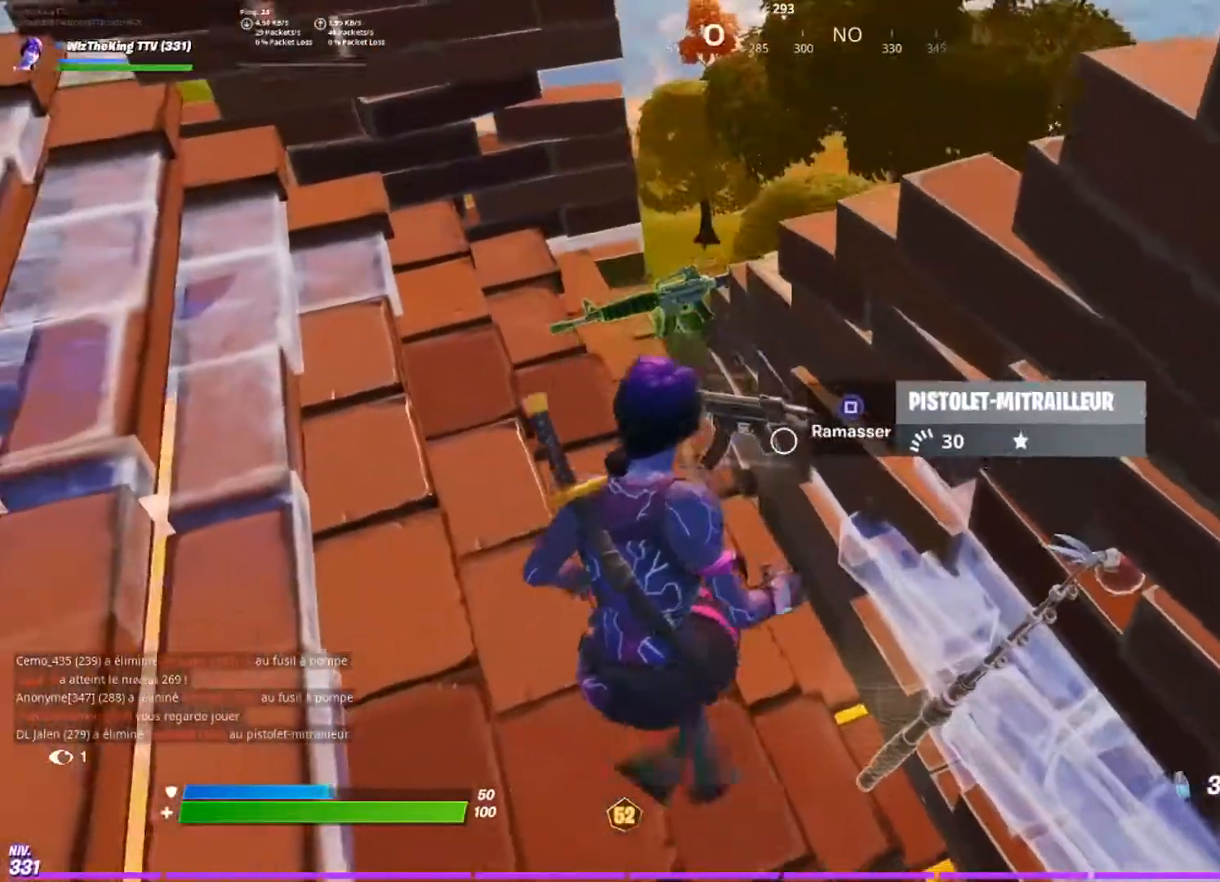
{"buttons": [], "left_stick": "center", "right_stick": "right", "events": [[83, "SQUARE", "up"], [150, "right_stick", "right"], [183, "left_stick", "up-right"], [317, "right_stick", "center"], [450, "right_stick", "right"], [500, "left_stick", "center"]]}
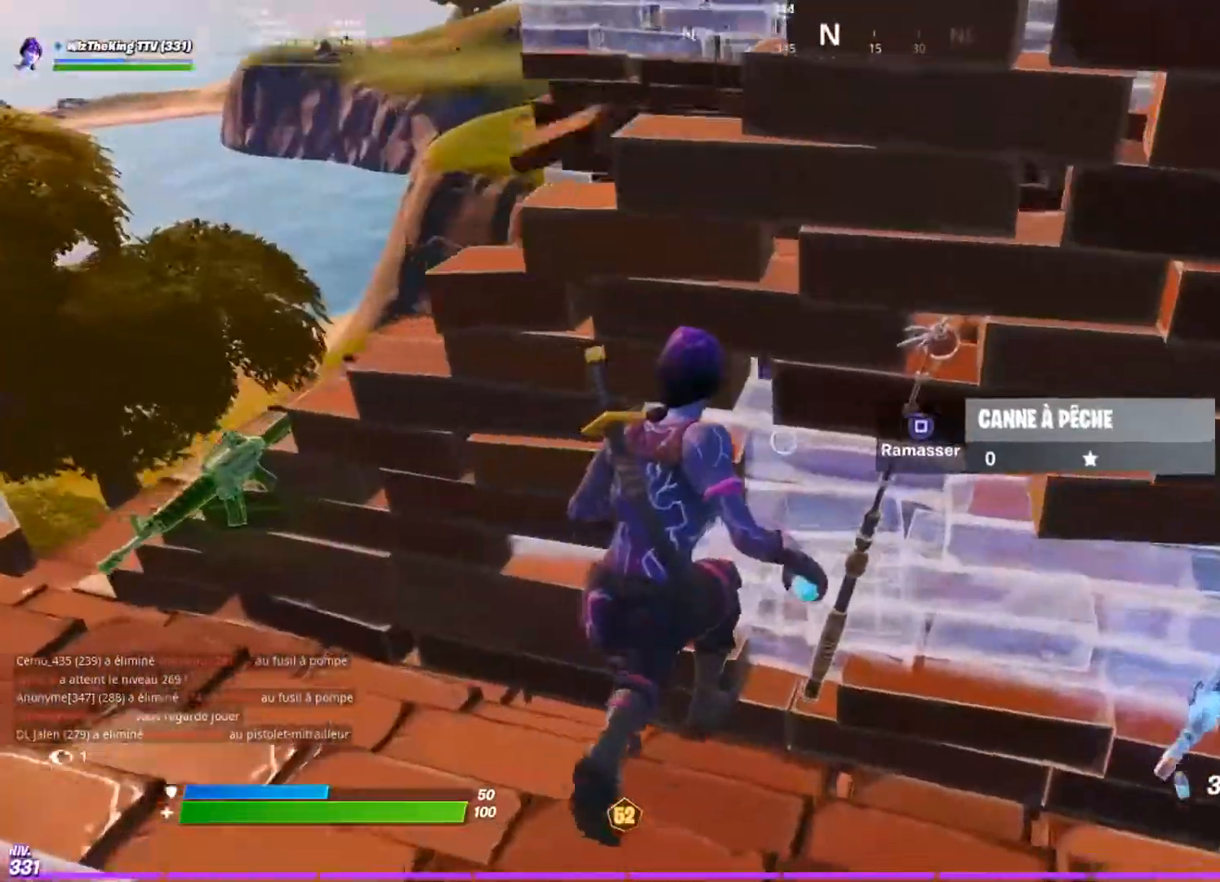
{"buttons": [], "left_stick": "left", "right_stick": "left", "events": [[33, "right_stick", "center"], [334, "right_stick", "left"], [501, "left_stick", "left"]]}
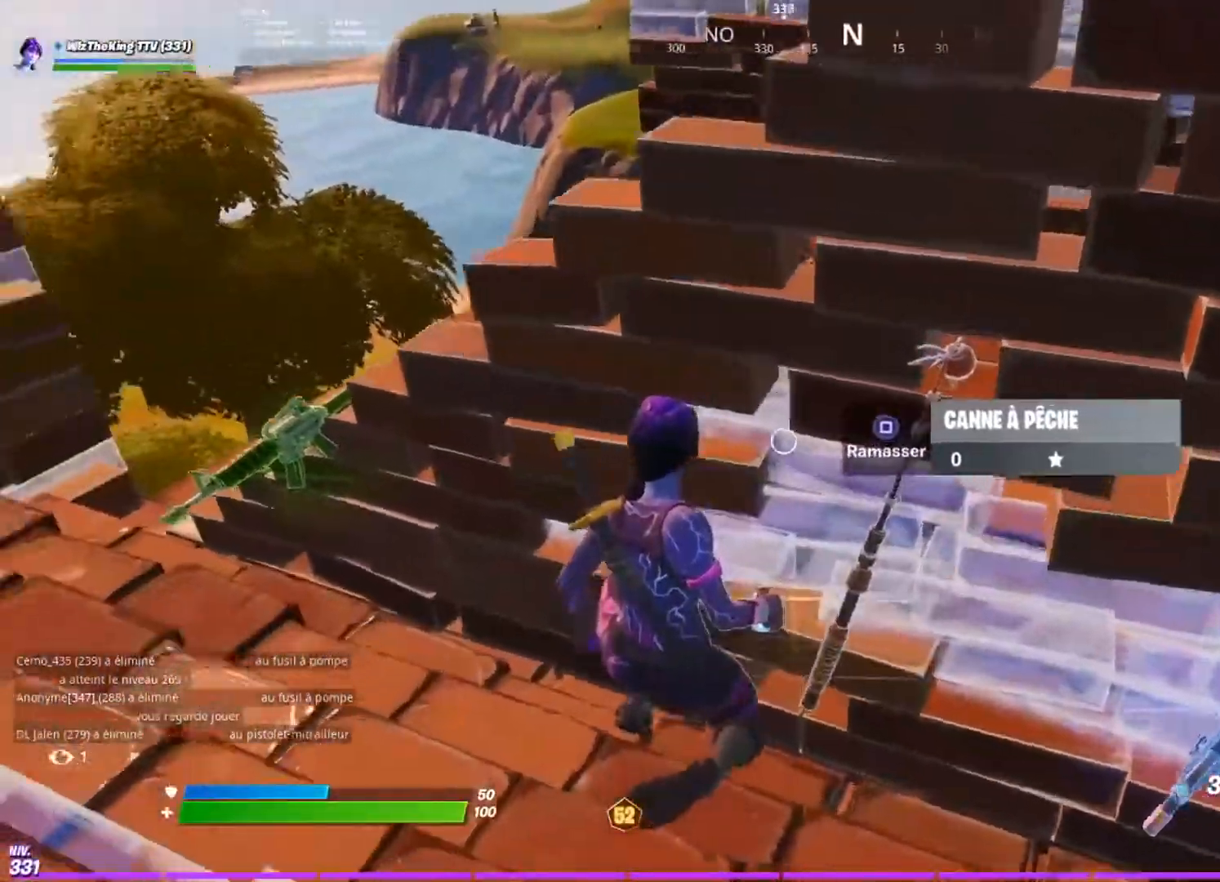
{"buttons": ["L1"], "left_stick": "left", "right_stick": "left", "events": [[433, "L1", "down"]]}
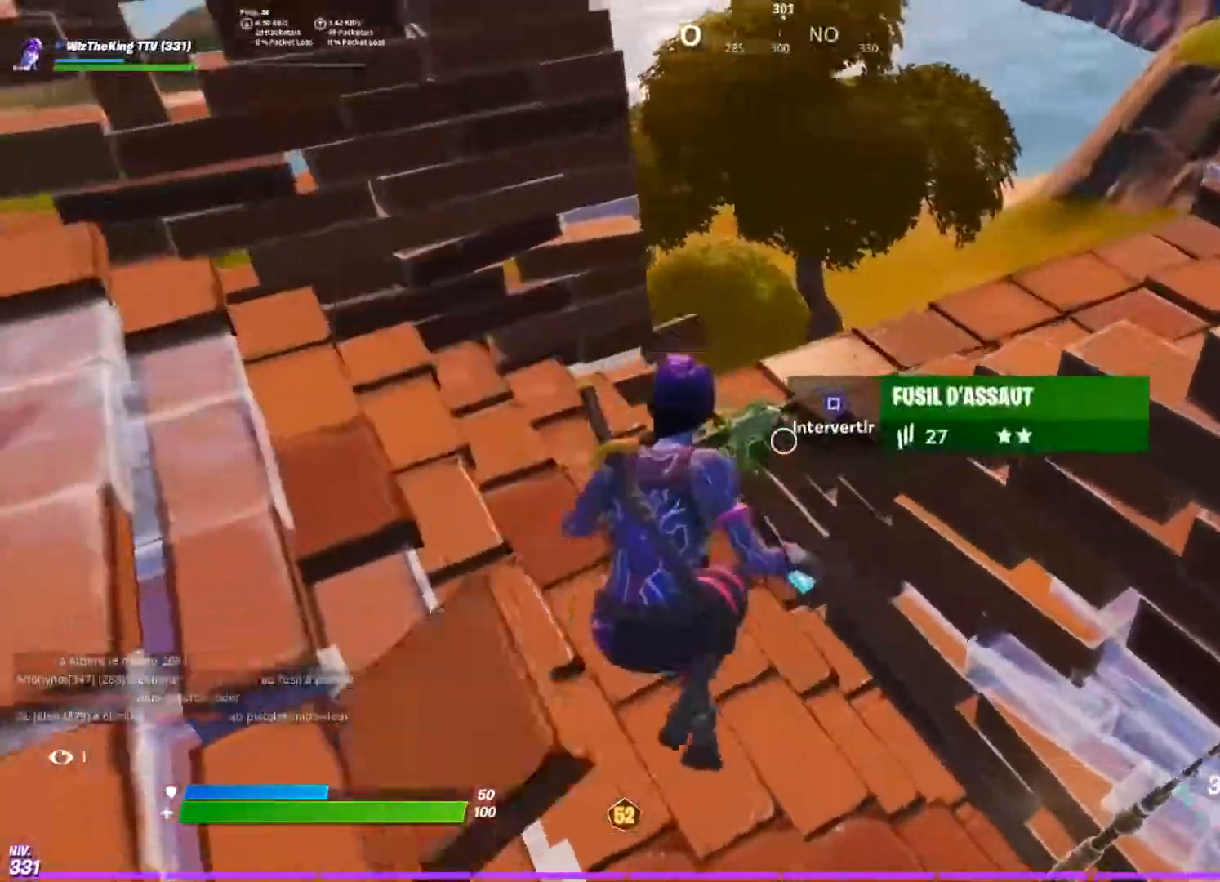
{"buttons": [], "left_stick": "down-right", "right_stick": "up", "events": [[17, "L1", "up"], [33, "left_stick", "down-left"], [84, "L1", "down"], [184, "right_stick", "center"], [200, "L1", "up"], [217, "left_stick", "down-right"], [250, "L1", "down"], [334, "L1", "up"], [401, "SQUARE", "down"], [434, "right_stick", "up"], [451, "SQUARE", "up"]]}
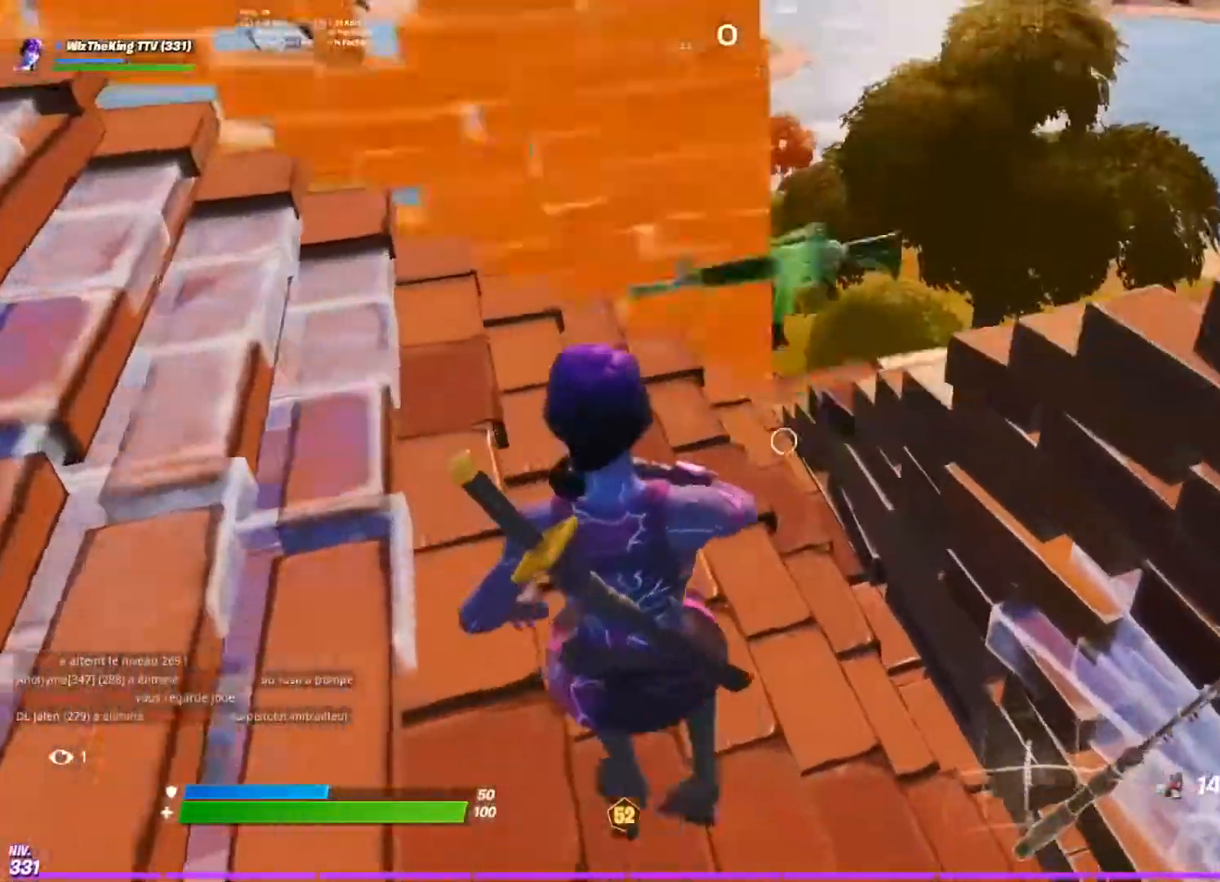
{"buttons": [], "left_stick": "center", "right_stick": "down-left", "events": [[16, "left_stick", "right"], [16, "right_stick", "up-right"], [166, "left_stick", "center"], [166, "right_stick", "center"], [317, "right_stick", "down-left"]]}
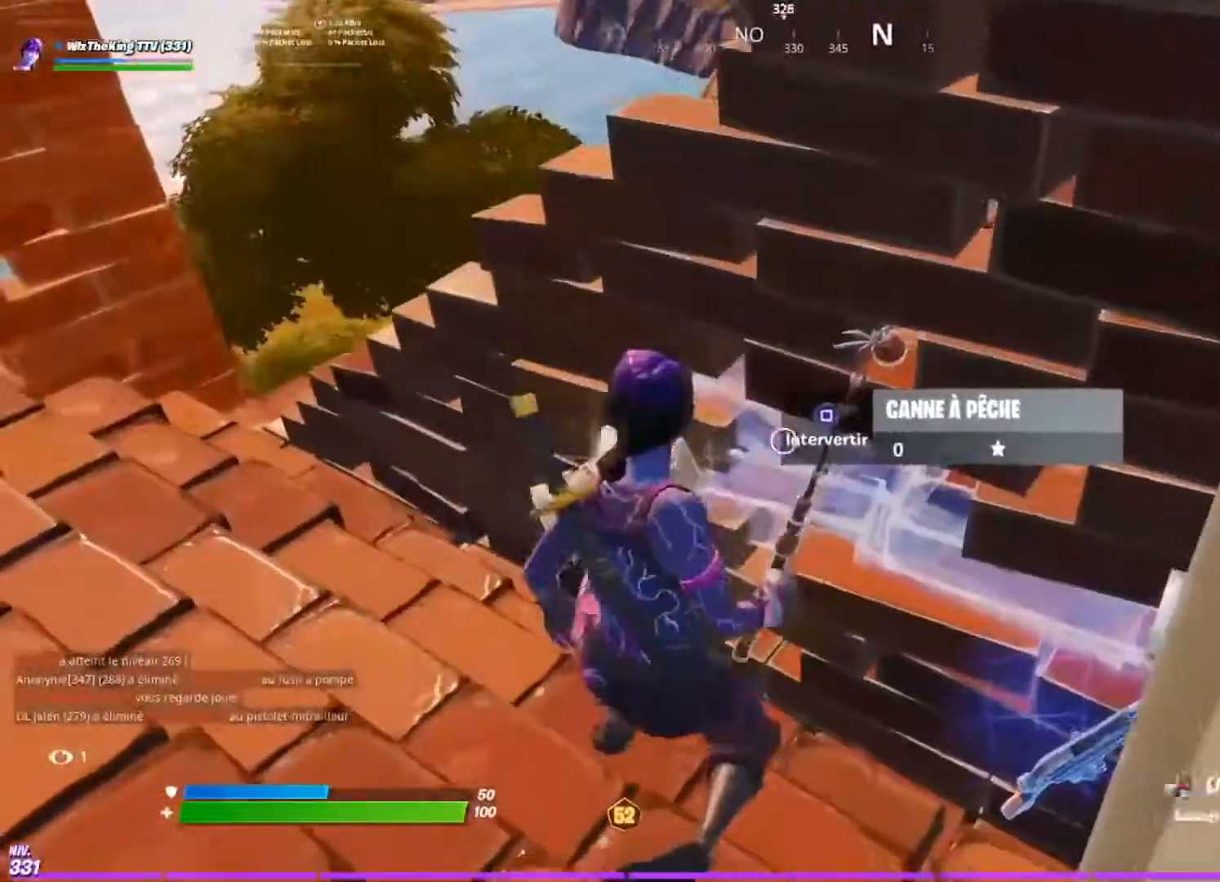
{"buttons": ["R1"], "left_stick": "center", "right_stick": "up", "events": [[17, "right_stick", "center"], [250, "DPAD_UP", "down"], [267, "CIRCLE", "down"], [317, "DPAD_UP", "up"], [350, "CIRCLE", "up"], [434, "R1", "down"], [451, "right_stick", "up"]]}
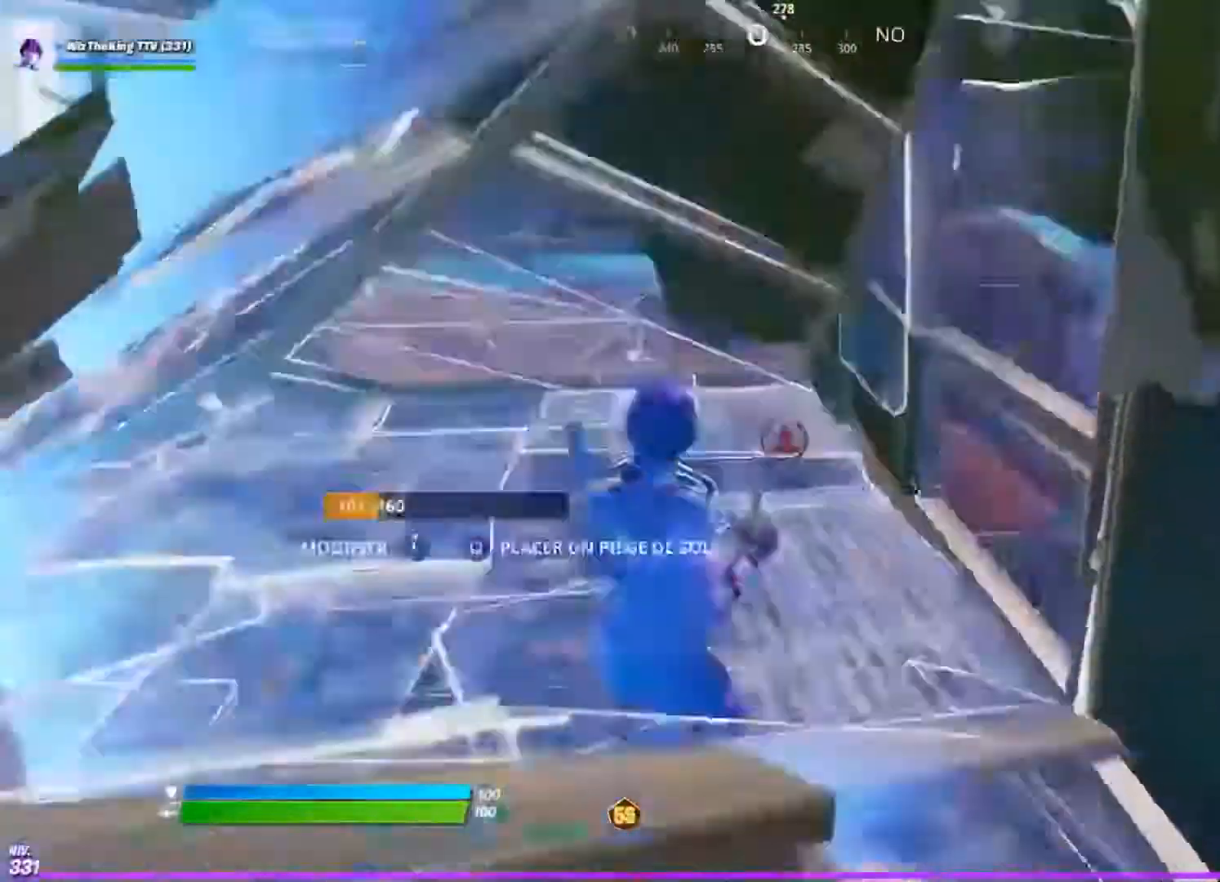
{"buttons": [], "left_stick": "right", "right_stick": "left", "events": [[50, "R1", "up"], [66, "right_stick", "up-left"], [100, "CIRCLE", "down"], [150, "CIRCLE", "up"], [250, "R1", "down"], [300, "right_stick", "center"], [350, "R1", "up"], [350, "left_stick", "up-right"], [350, "right_stick", "down-left"], [450, "left_stick", "right"], [467, "right_stick", "left"]]}
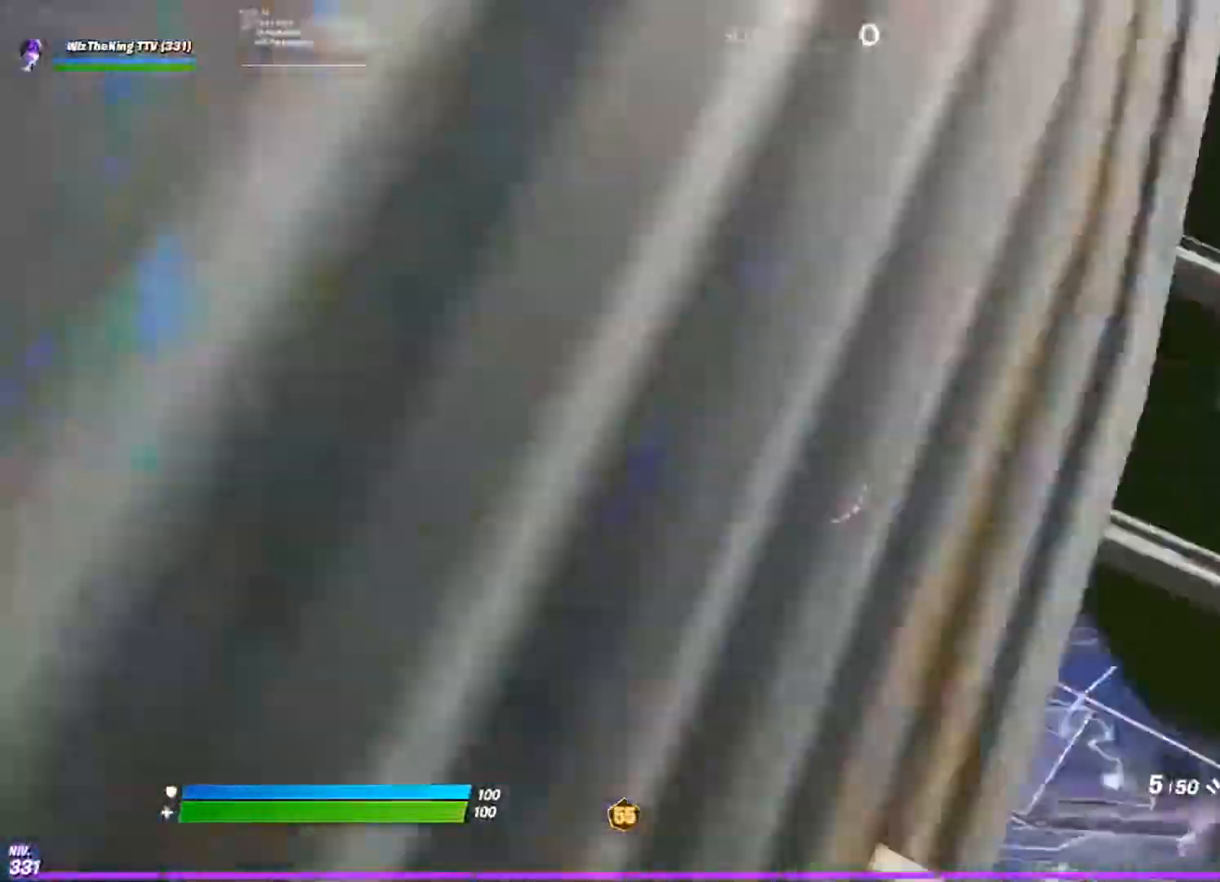
{"buttons": [], "left_stick": "center", "right_stick": "center", "events": [[67, "right_stick", "center"], [150, "L3", "down"], [150, "left_stick", "center"], [234, "L3", "up"]]}
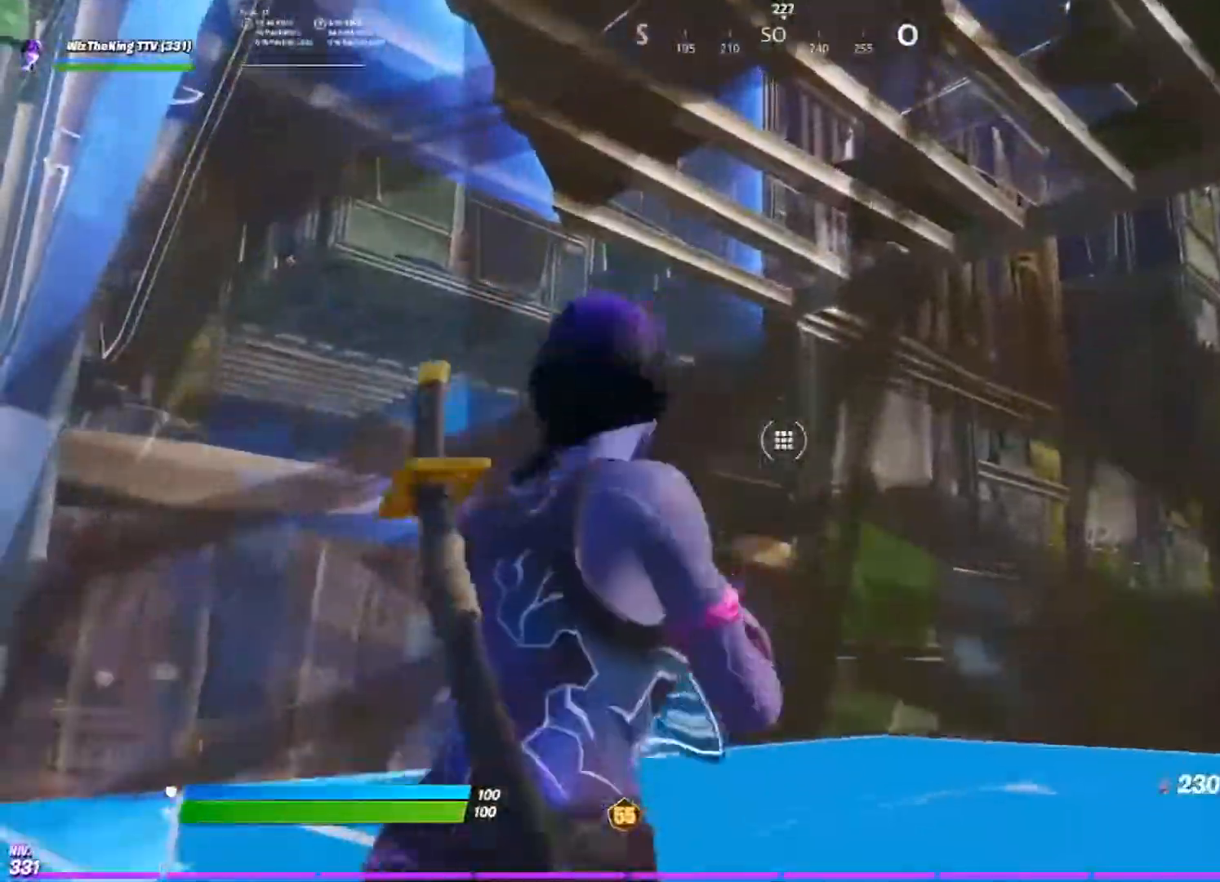
{"buttons": [], "left_stick": "center", "right_stick": "center", "events": [[166, "R3", "down"], [267, "R3", "up"]]}
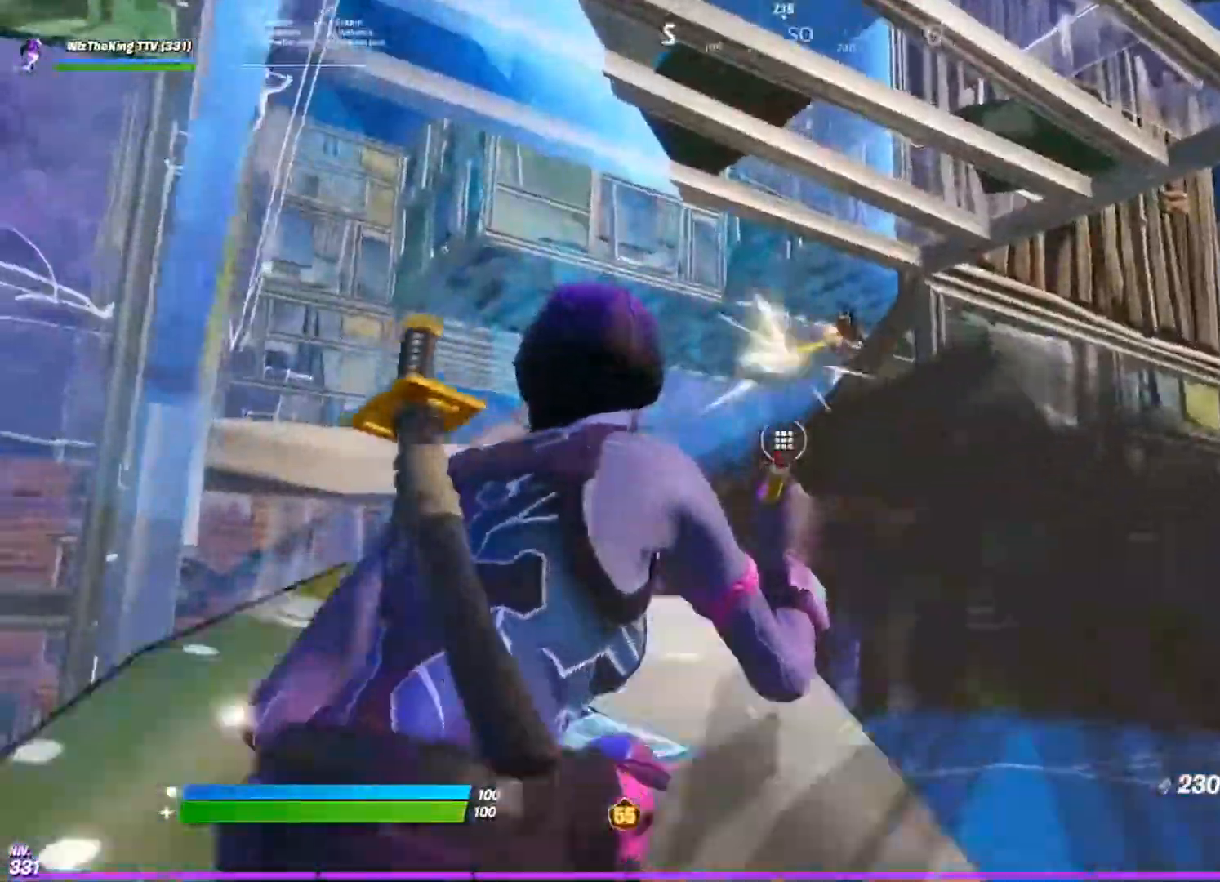
{"buttons": [], "left_stick": "up-left", "right_stick": "center", "events": [[200, "left_stick", "up-left"]]}
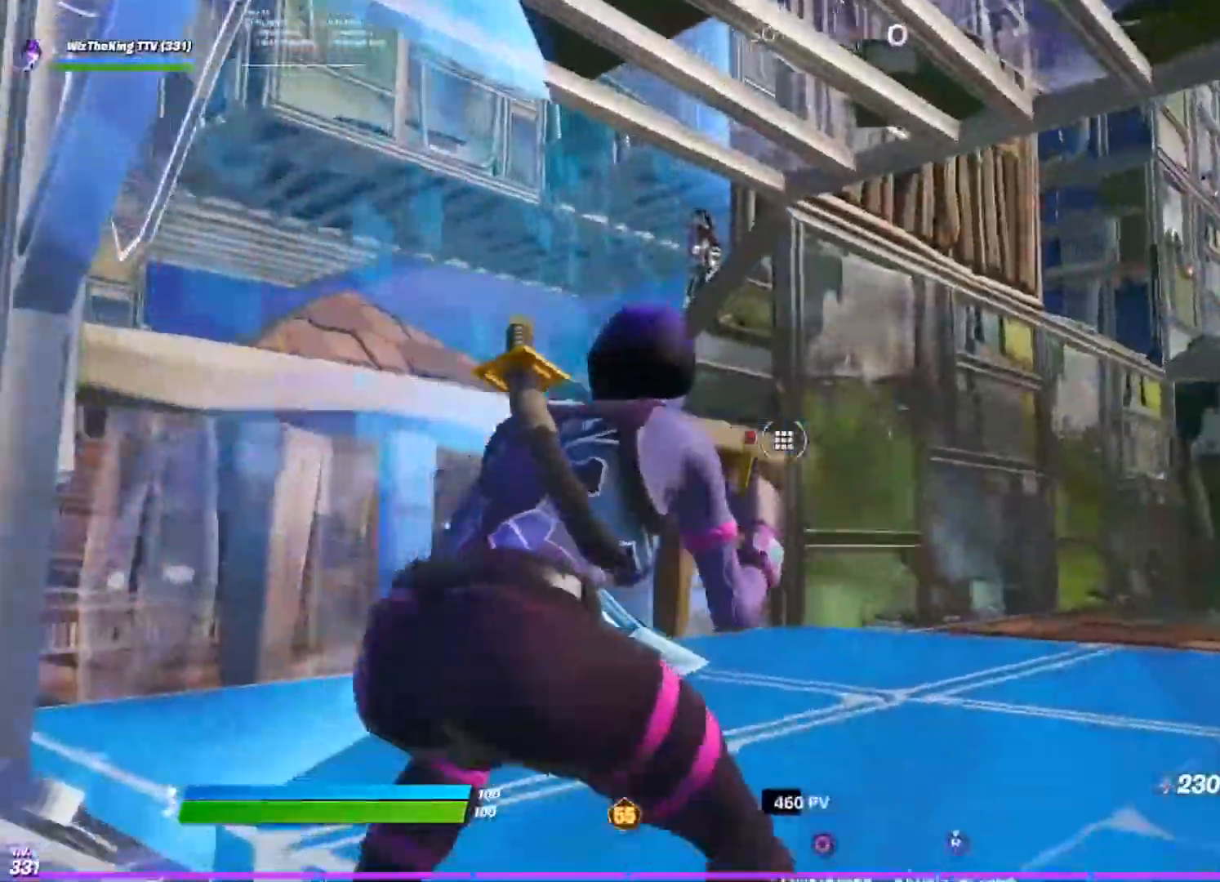
{"buttons": [], "left_stick": "up-left", "right_stick": "up-right", "events": [[33, "CIRCLE", "down"], [100, "CIRCLE", "up"], [267, "CROSS", "down"], [350, "CROSS", "up"], [467, "right_stick", "up-right"]]}
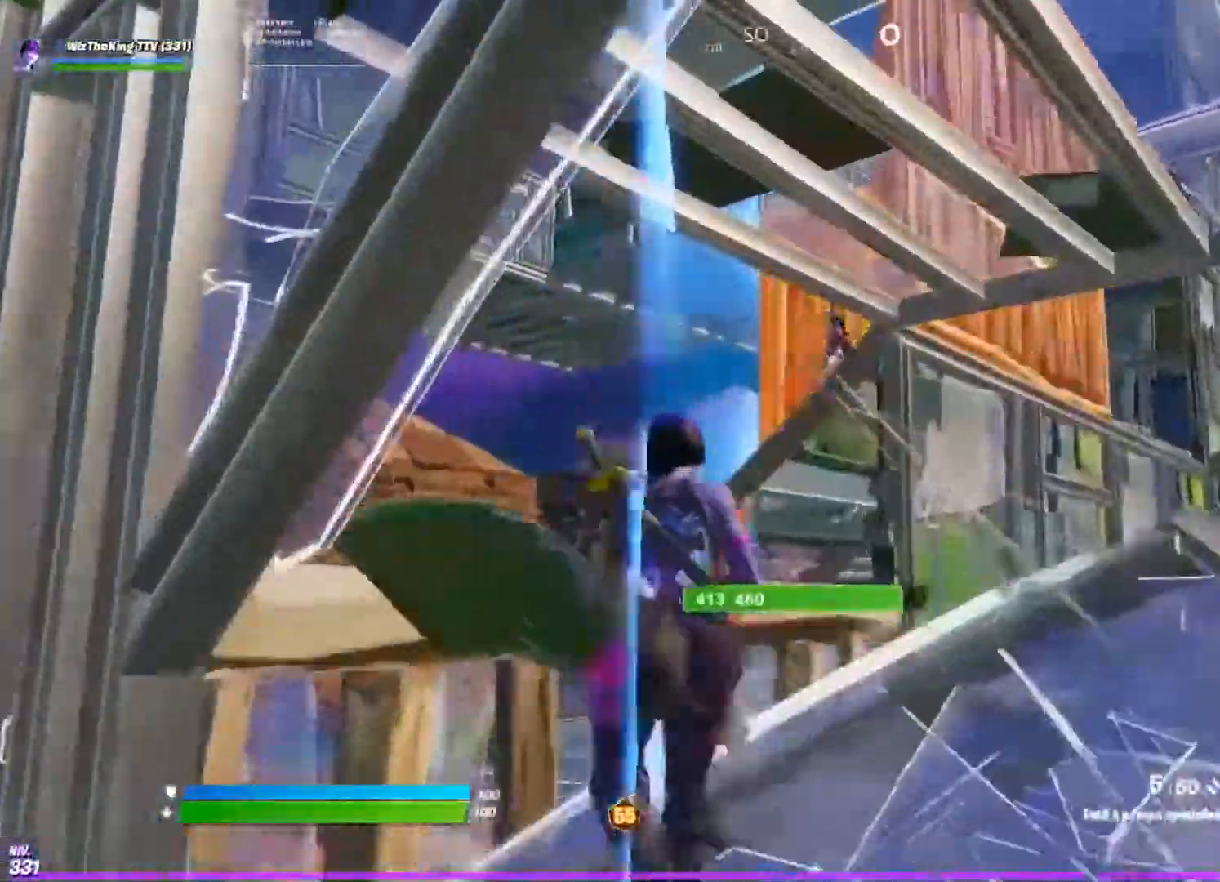
{"buttons": ["CROSS"], "left_stick": "up", "right_stick": "up-right", "events": [[84, "R2", "down"], [167, "L1", "down"], [167, "right_stick", "left"], [217, "R2", "up"], [250, "L1", "up"], [250, "right_stick", "down-right"], [350, "CROSS", "down"], [367, "right_stick", "center"], [467, "left_stick", "up"], [484, "right_stick", "up-right"]]}
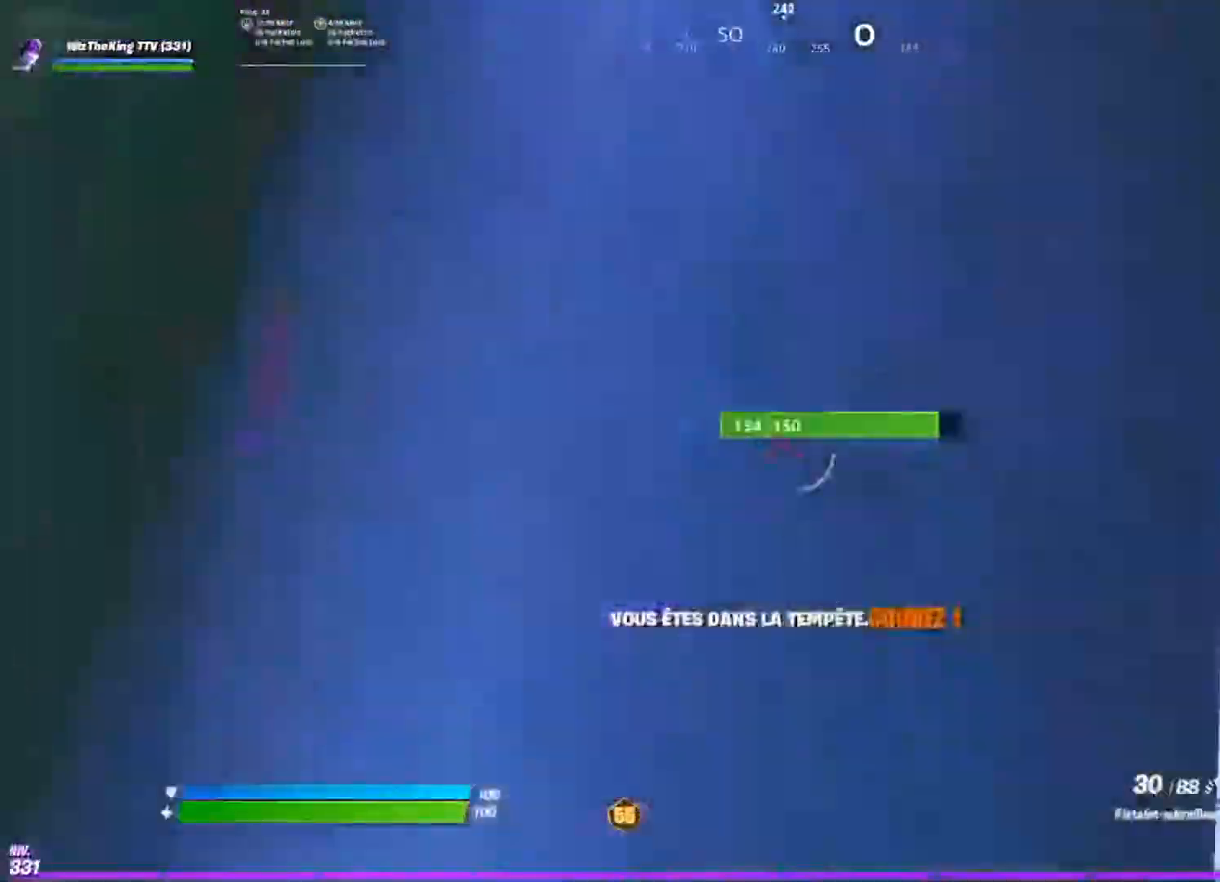
{"buttons": ["CIRCLE"], "left_stick": "up-right", "right_stick": "down-right", "events": [[33, "left_stick", "up-right"], [50, "R2", "down"], [50, "right_stick", "down-right"], [83, "left_stick", "right"], [116, "CROSS", "up"], [133, "right_stick", "center"], [267, "R1", "down"], [333, "R2", "up"], [333, "right_stick", "down-right"], [350, "R1", "up"], [350, "left_stick", "up-right"], [467, "CIRCLE", "down"]]}